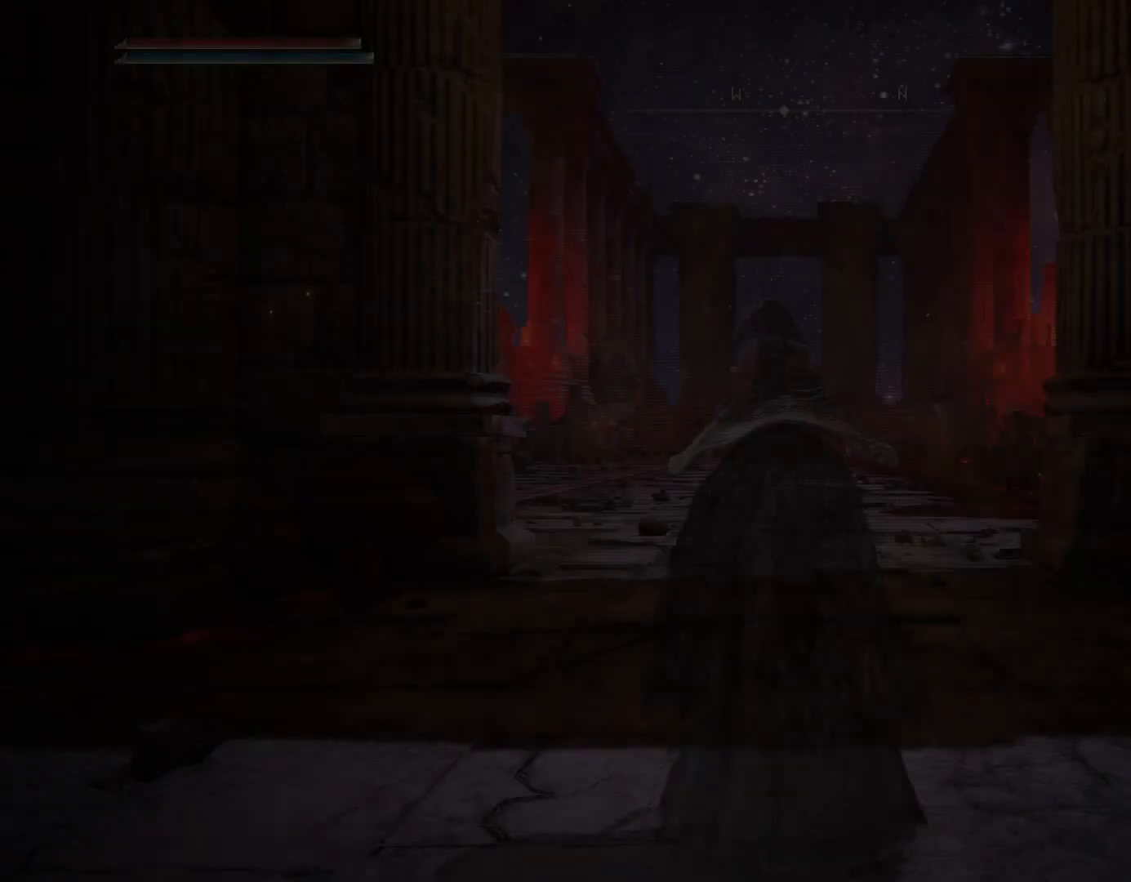
Gameplay with a controller (PlayStation layout); each line is a JSON object with the inputs held at the frame after it. "events" lists button and stick changes between this image and that frame as [ms after this image, input, new state], when the widget could be followed in between. Not read: L2.
{"buttons": [], "left_stick": "up", "right_stick": "center", "events": [[333, "left_stick", "up"], [417, "CROSS", "down"], [500, "CROSS", "up"]]}
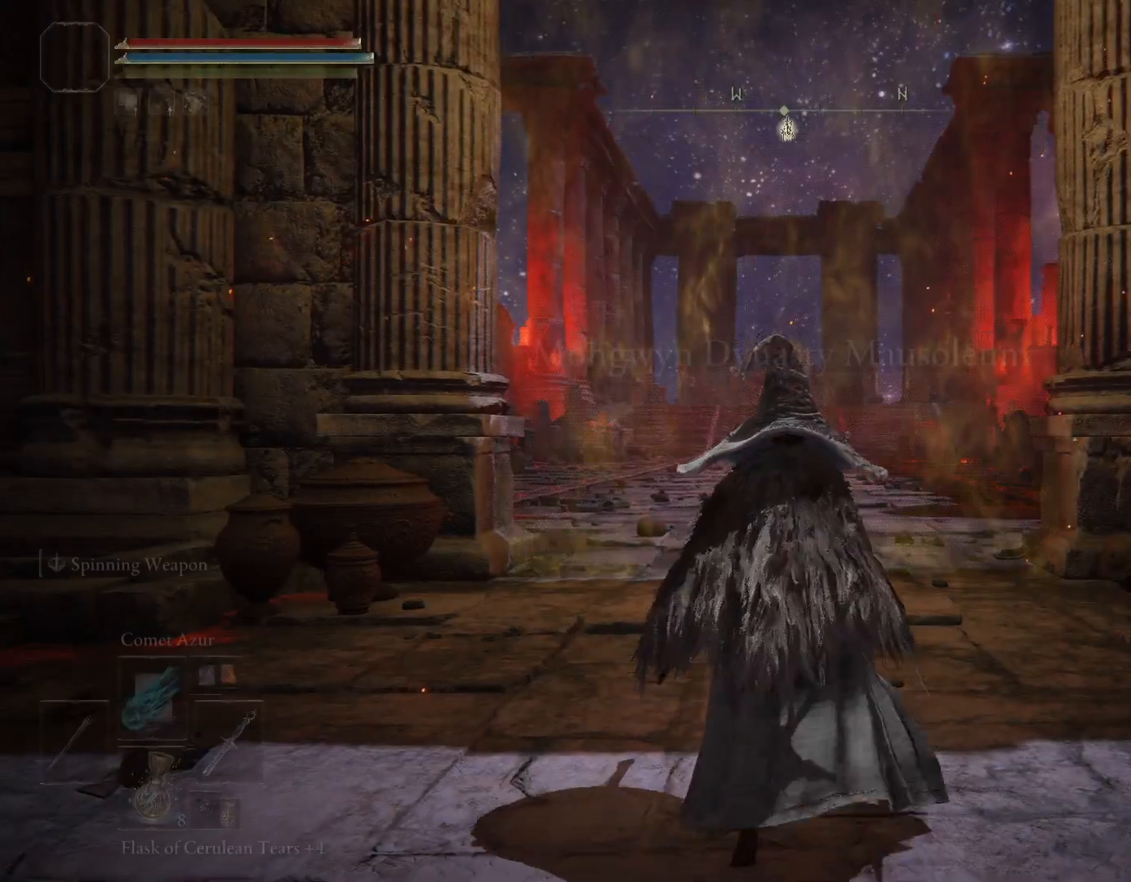
{"buttons": ["CIRCLE"], "left_stick": "up", "right_stick": "down", "events": [[233, "CIRCLE", "down"], [333, "right_stick", "down"]]}
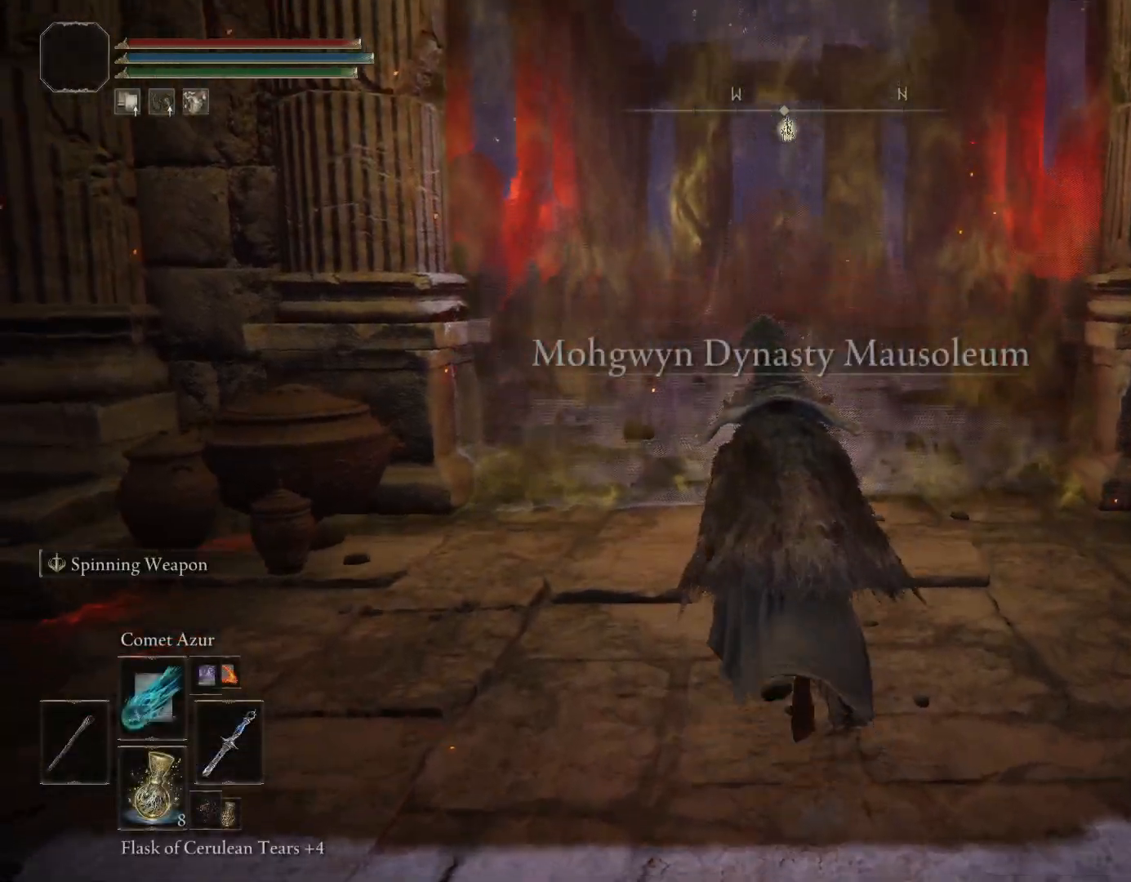
{"buttons": ["CIRCLE"], "left_stick": "up", "right_stick": "center", "events": [[17, "right_stick", "center"]]}
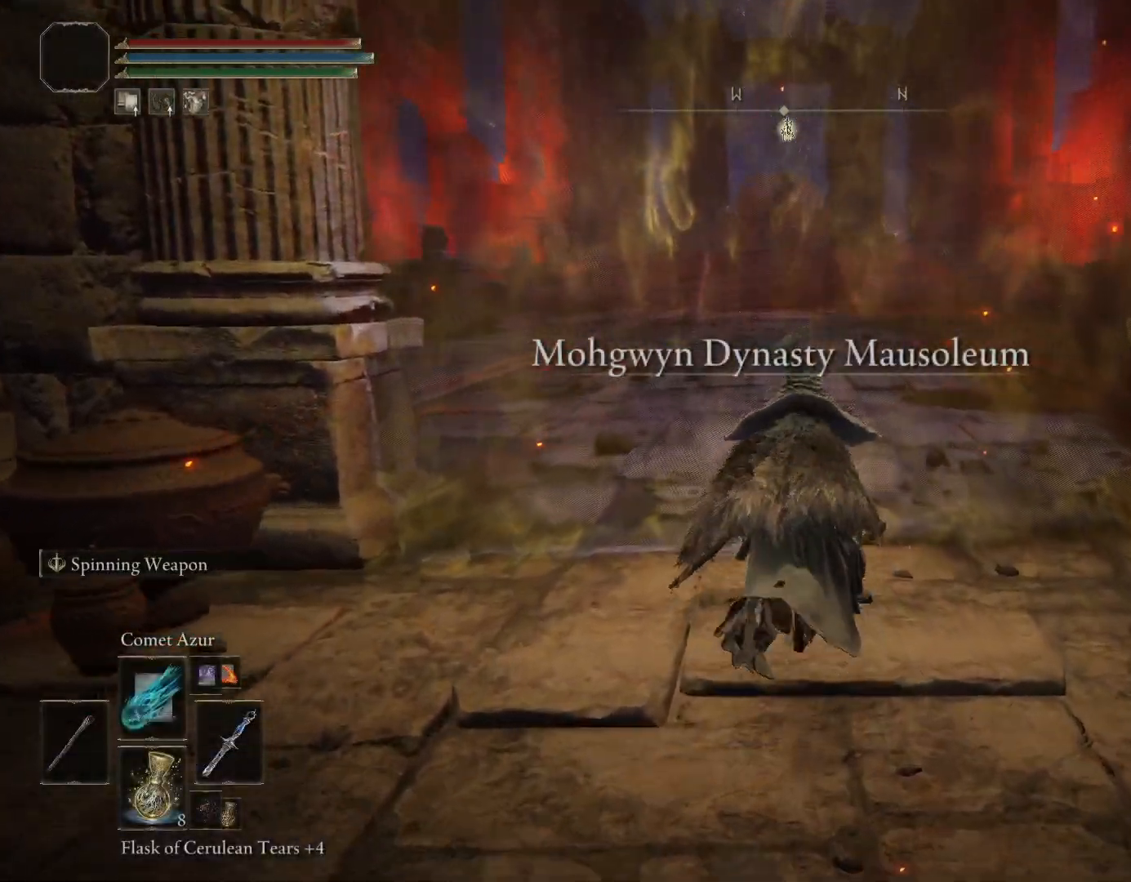
{"buttons": ["CIRCLE"], "left_stick": "up", "right_stick": "center", "events": [[250, "CROSS", "down"], [333, "CROSS", "up"], [417, "CROSS", "down"], [500, "CROSS", "up"]]}
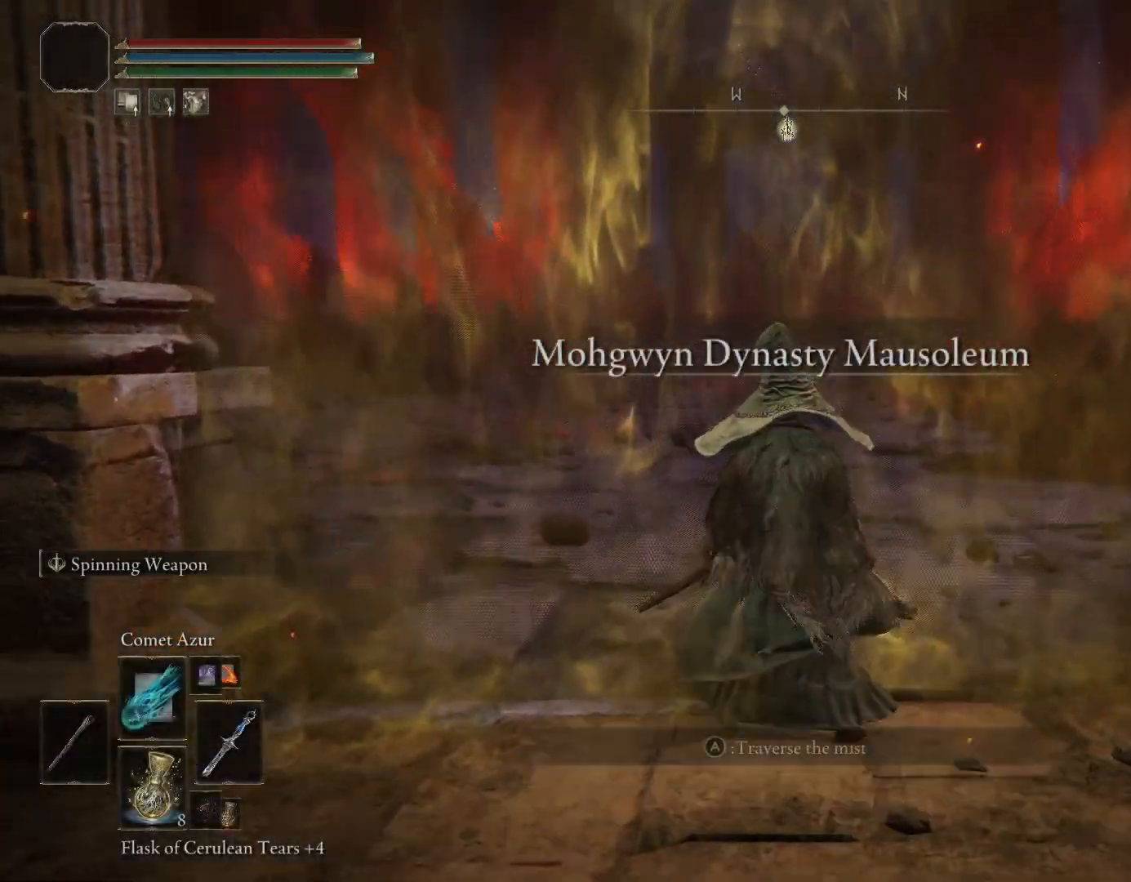
{"buttons": [], "left_stick": "up", "right_stick": "center", "events": [[467, "CIRCLE", "up"]]}
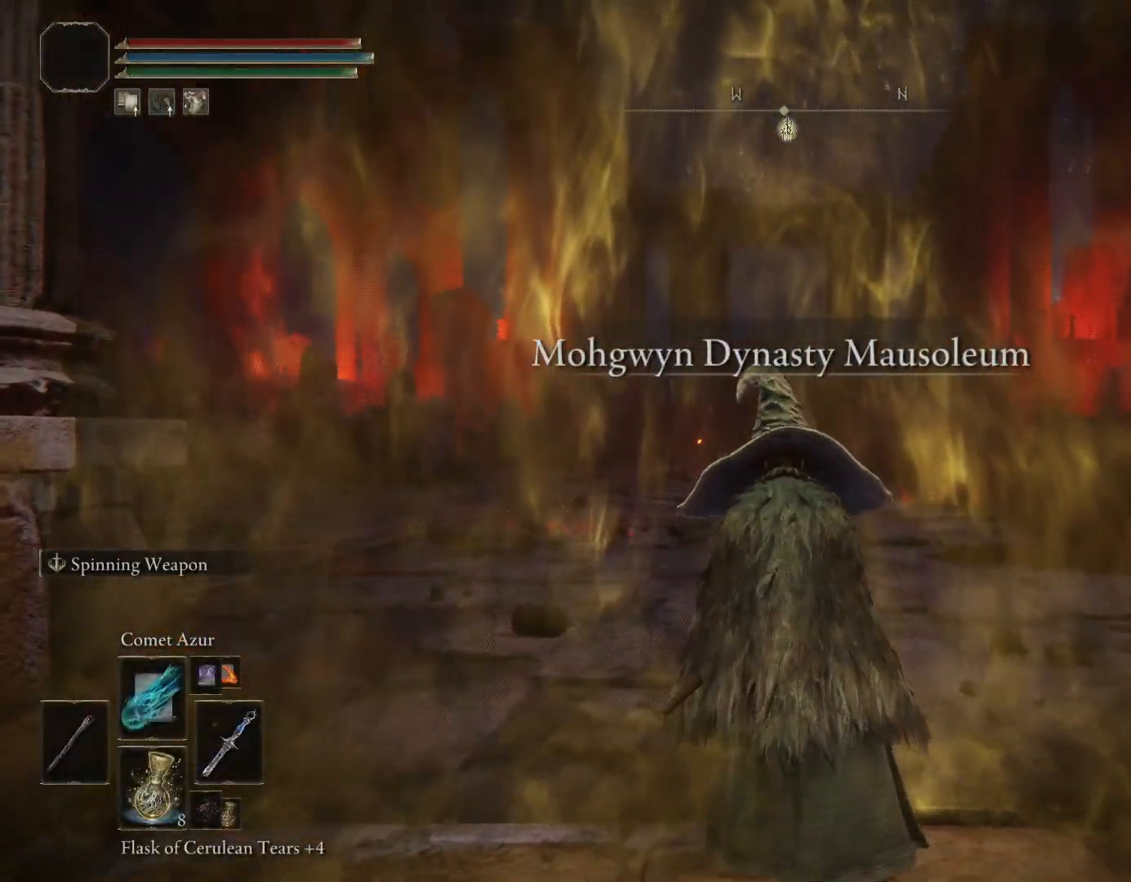
{"buttons": [], "left_stick": "center", "right_stick": "center", "events": [[83, "left_stick", "center"]]}
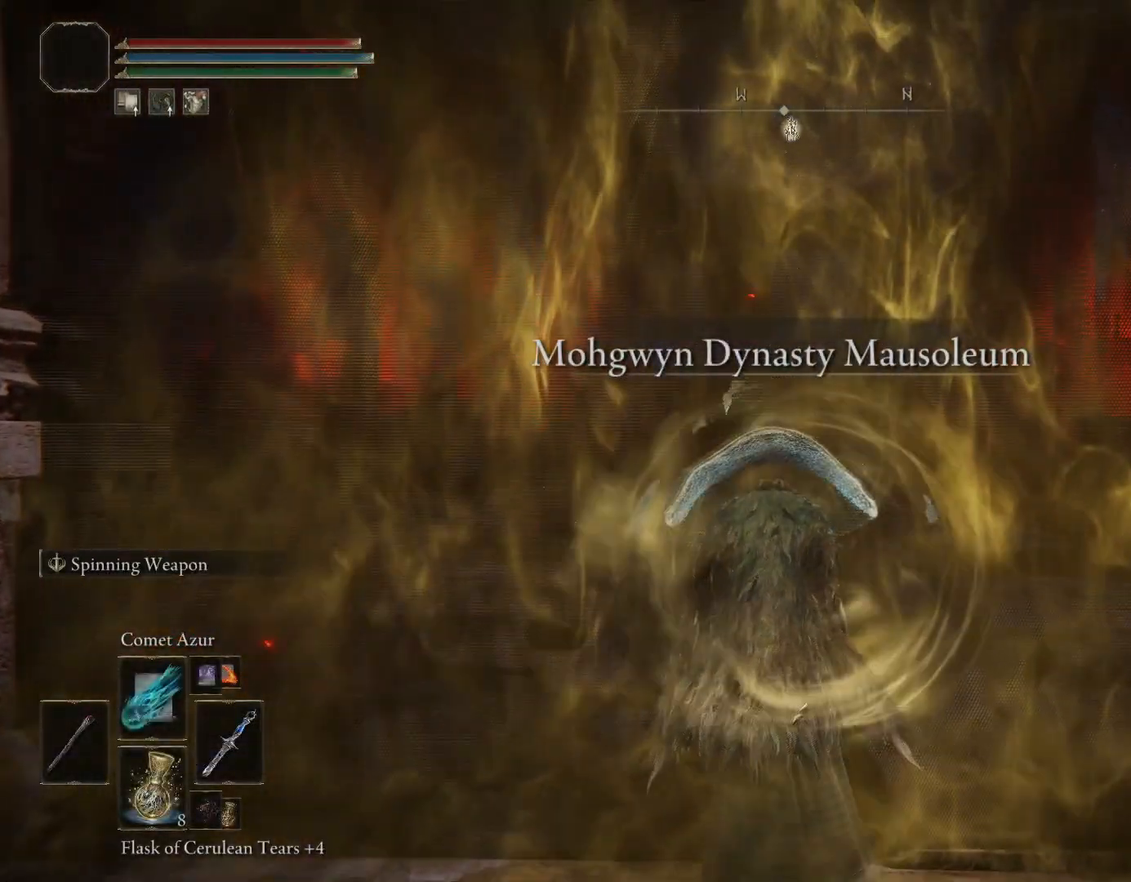
{"buttons": [], "left_stick": "center", "right_stick": "center", "events": []}
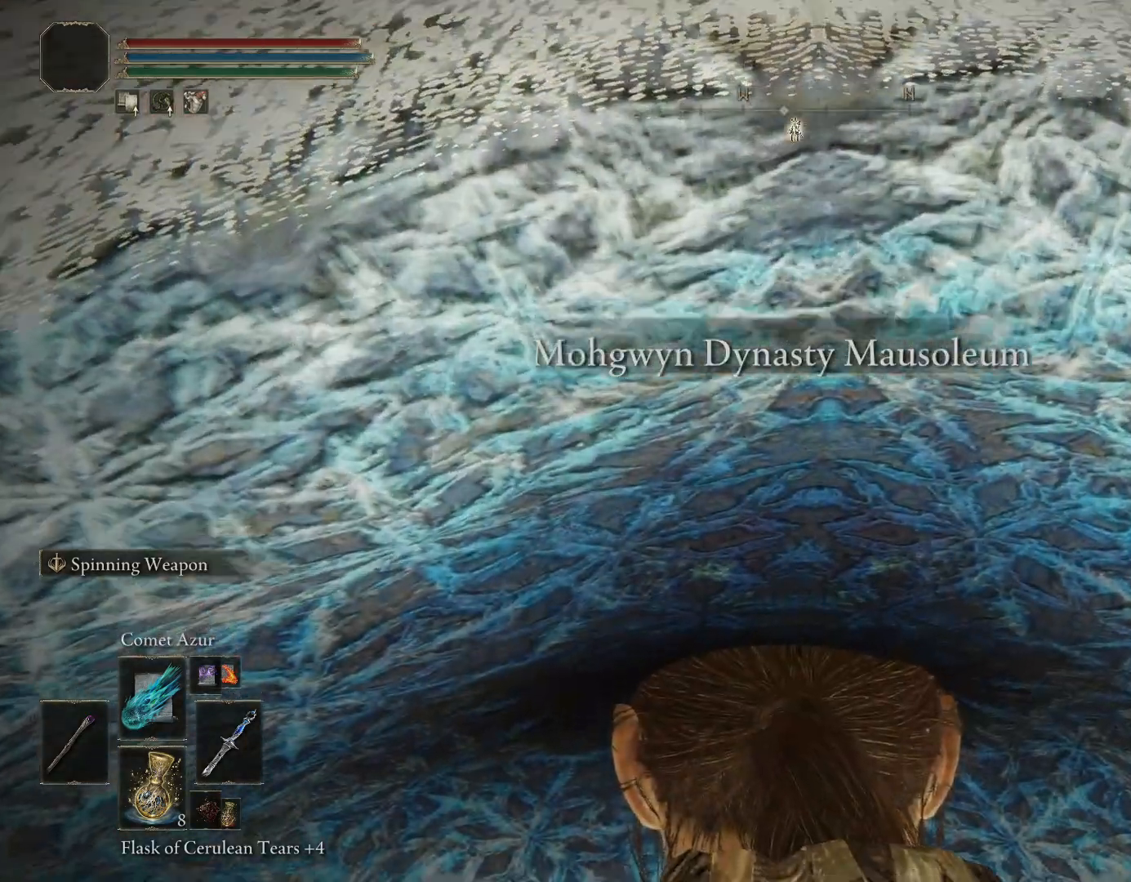
{"buttons": ["START"], "left_stick": "center", "right_stick": "center", "events": [[433, "START", "down"]]}
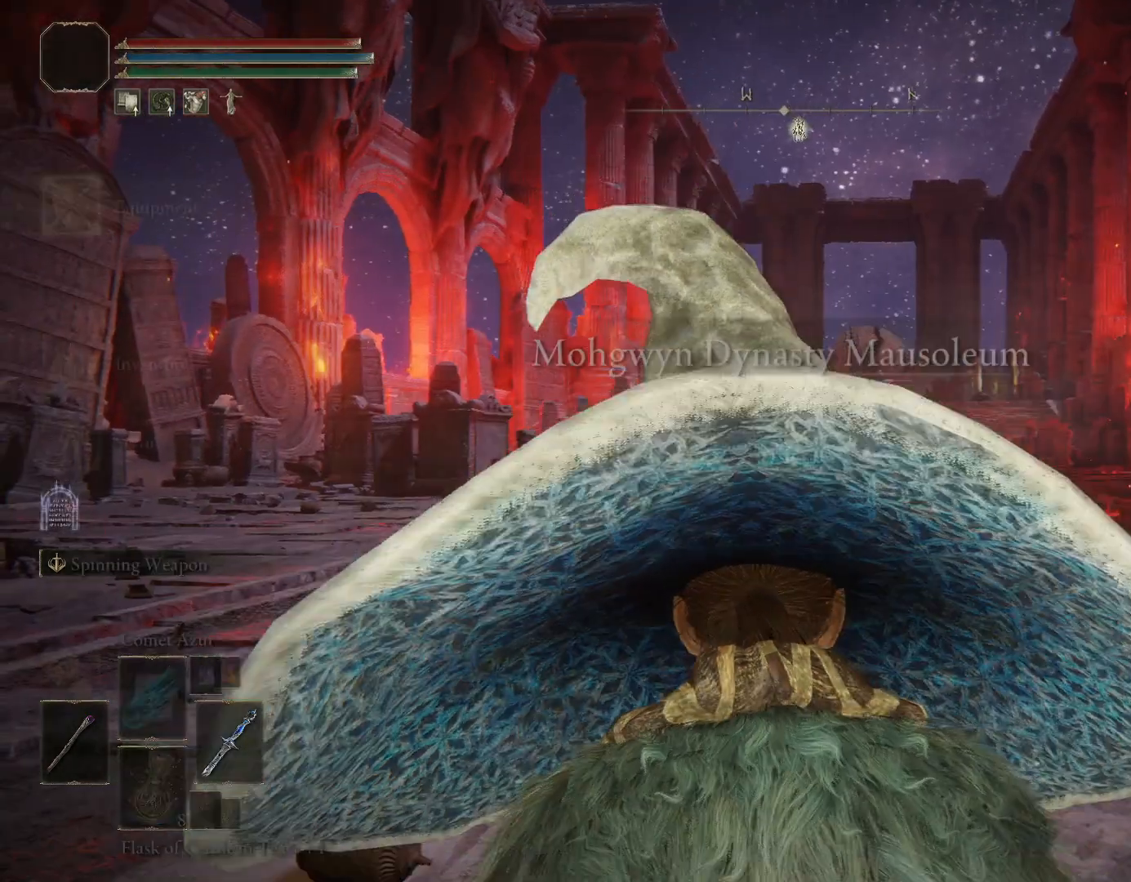
{"buttons": [], "left_stick": "up", "right_stick": "center", "events": [[83, "CROSS", "down"], [83, "START", "up"], [167, "left_stick", "up"], [233, "CROSS", "up"]]}
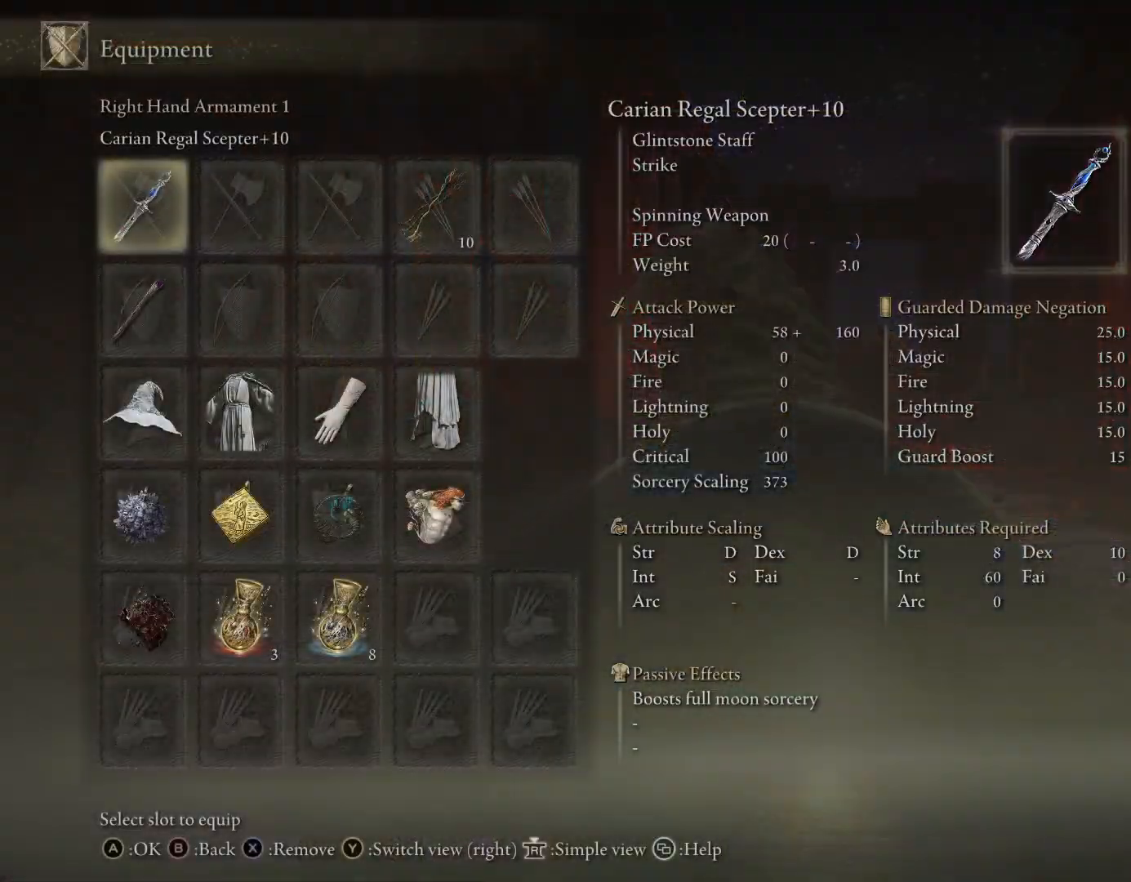
{"buttons": [], "left_stick": "up", "right_stick": "center", "events": []}
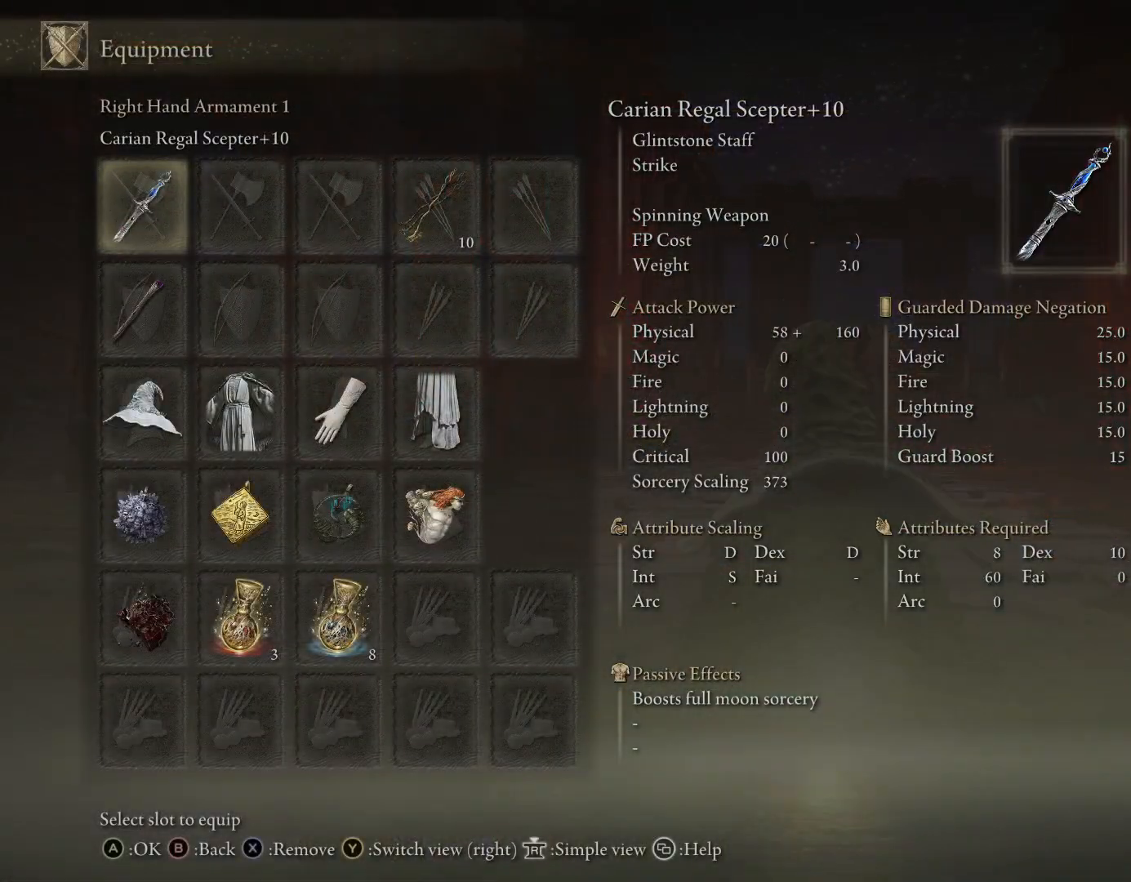
{"buttons": ["DPAD_DOWN"], "left_stick": "up", "right_stick": "center", "events": [[150, "right_stick", "down"], [350, "right_stick", "center"], [483, "DPAD_DOWN", "down"]]}
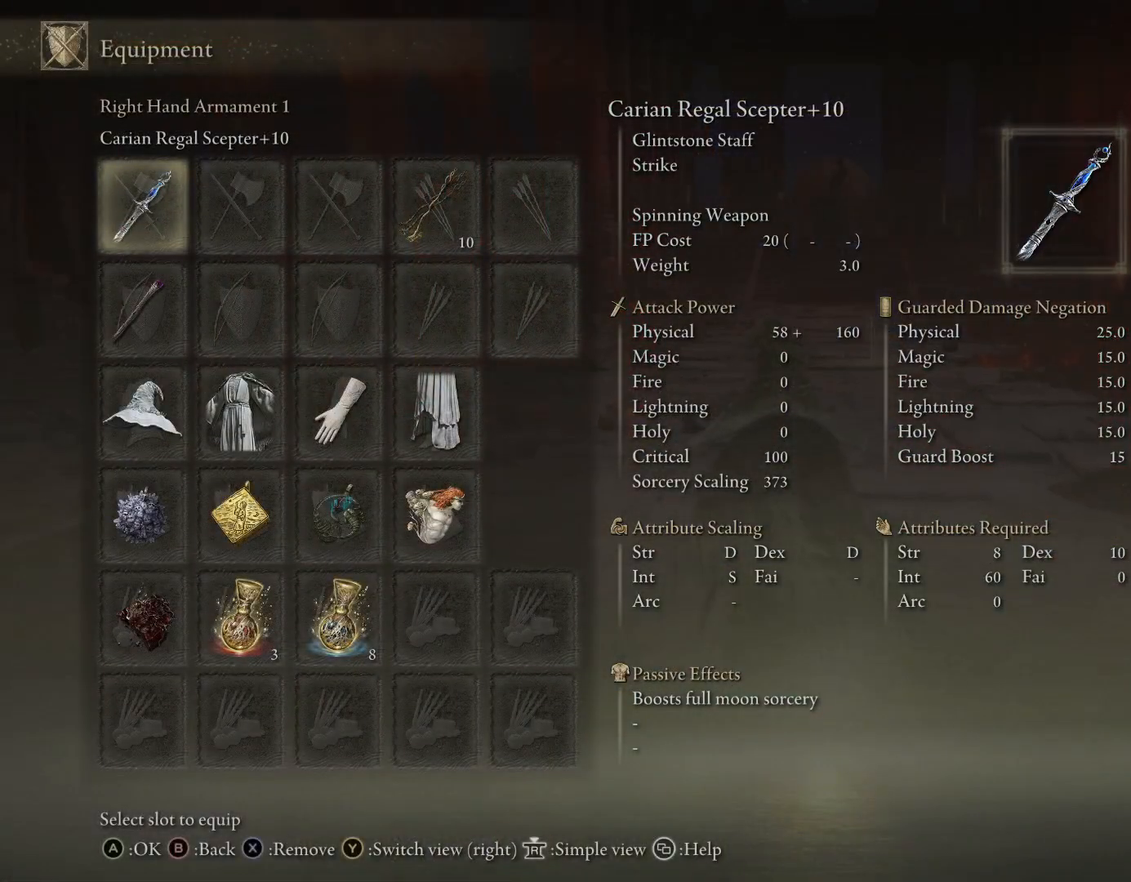
{"buttons": [], "left_stick": "center", "right_stick": "center", "events": [[67, "DPAD_DOWN", "up"], [150, "DPAD_DOWN", "down"], [217, "DPAD_DOWN", "up"], [300, "DPAD_DOWN", "down"], [367, "left_stick", "center"], [400, "DPAD_DOWN", "up"]]}
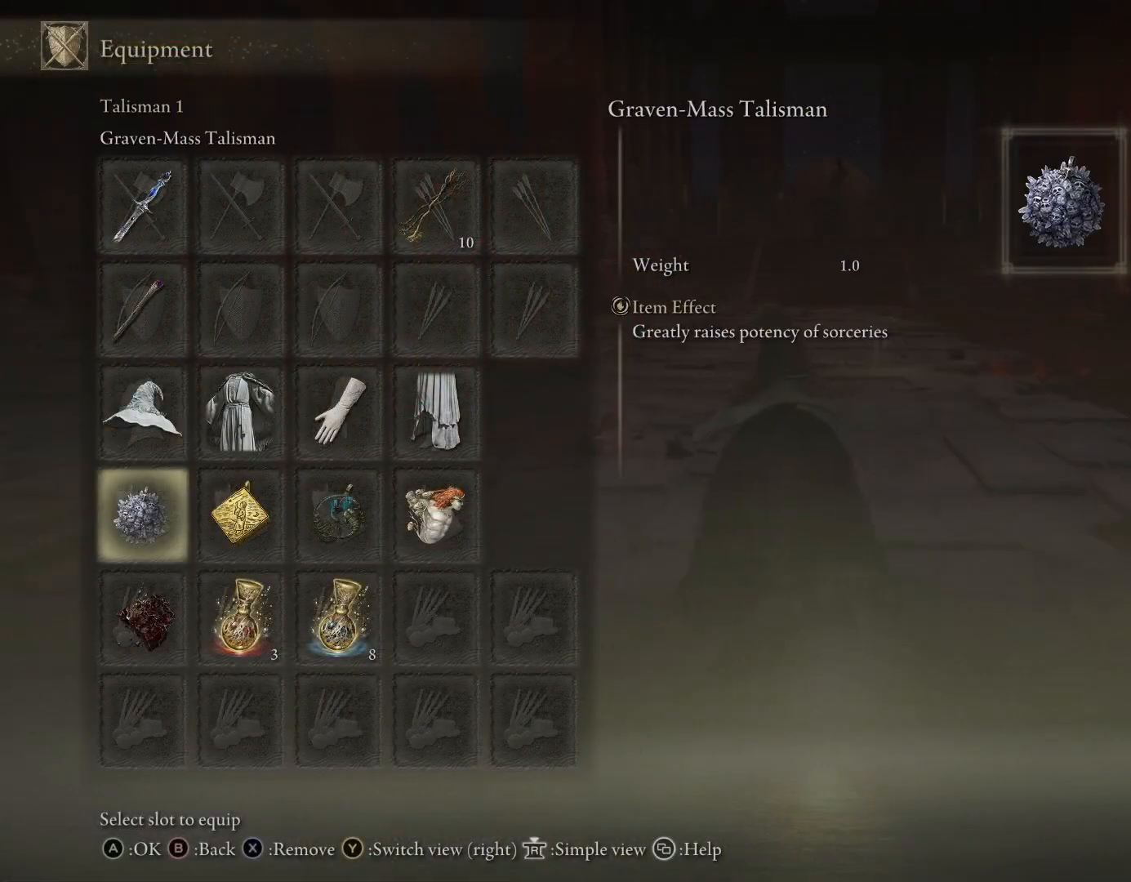
{"buttons": [], "left_stick": "center", "right_stick": "center", "events": [[67, "DPAD_RIGHT", "down"], [167, "DPAD_RIGHT", "up"]]}
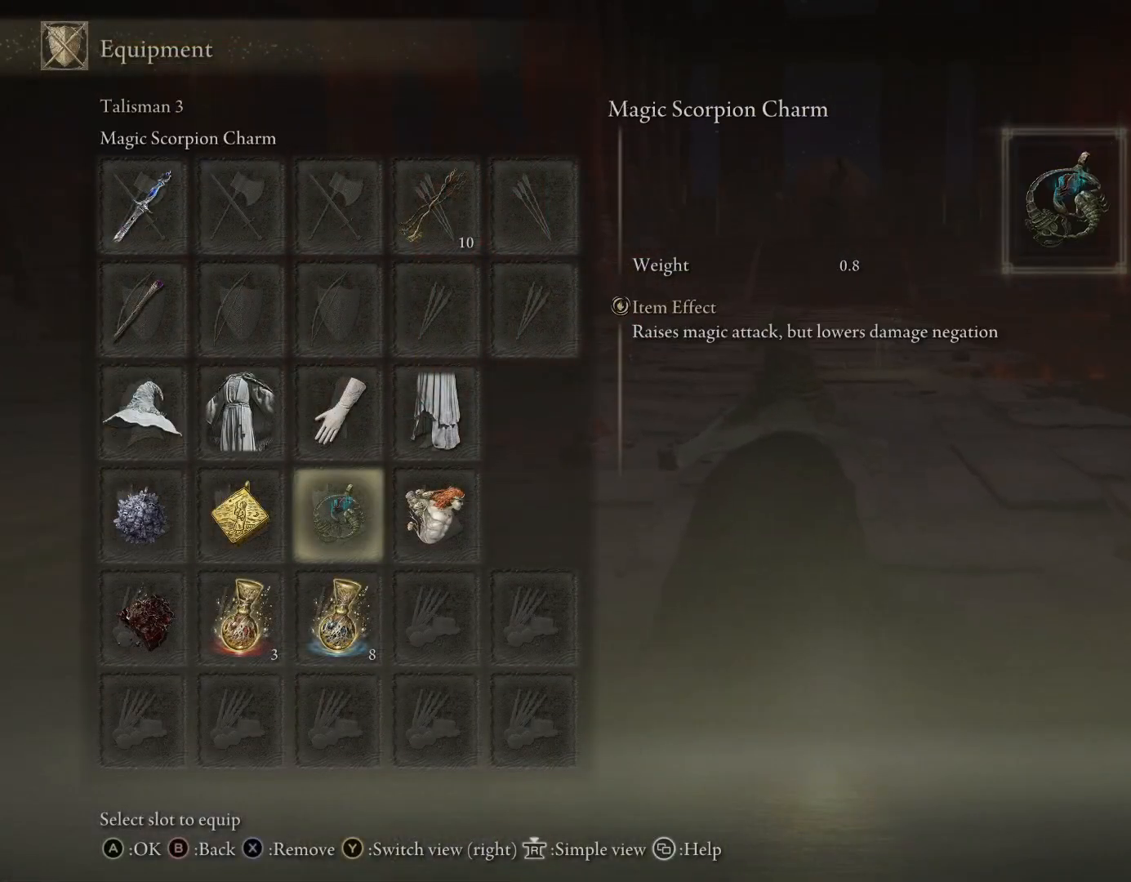
{"buttons": ["CROSS"], "left_stick": "center", "right_stick": "center", "events": [[17, "DPAD_RIGHT", "down"], [100, "DPAD_RIGHT", "up"], [450, "CROSS", "down"]]}
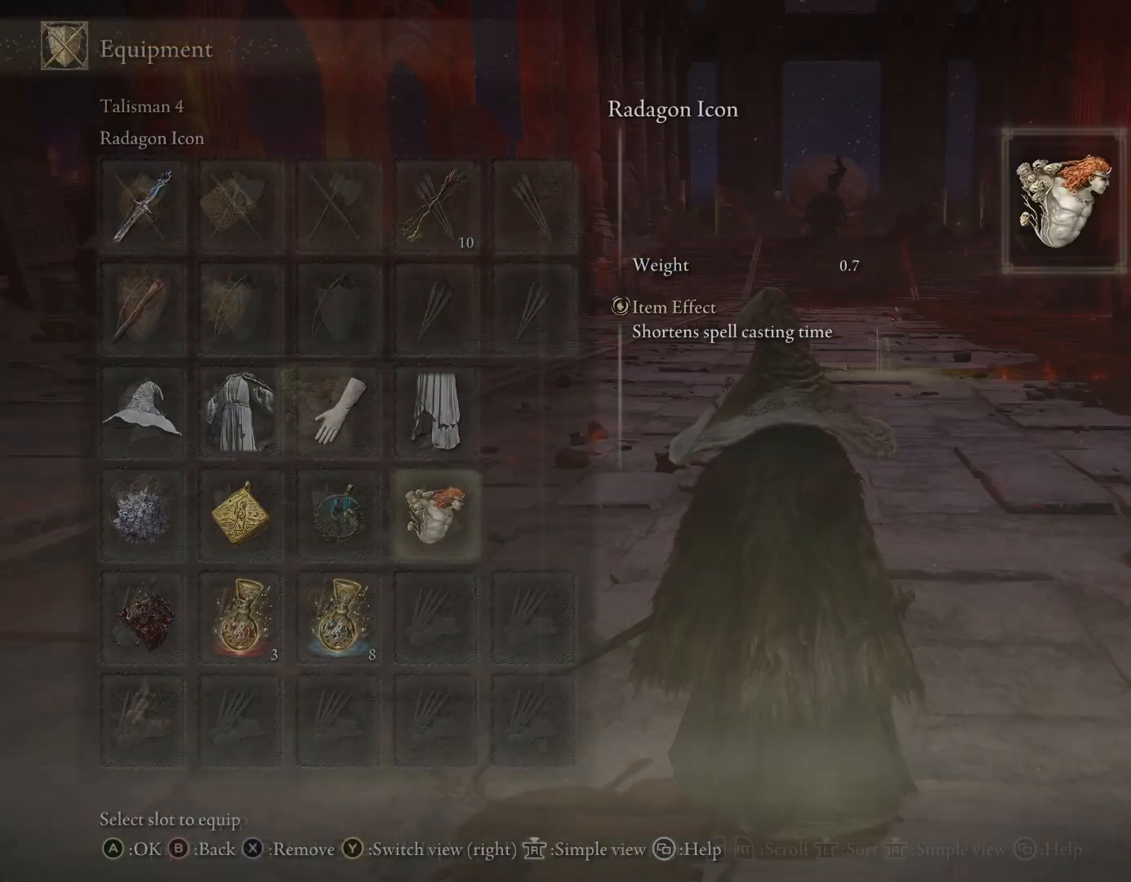
{"buttons": [], "left_stick": "center", "right_stick": "center", "events": [[50, "CROSS", "up"]]}
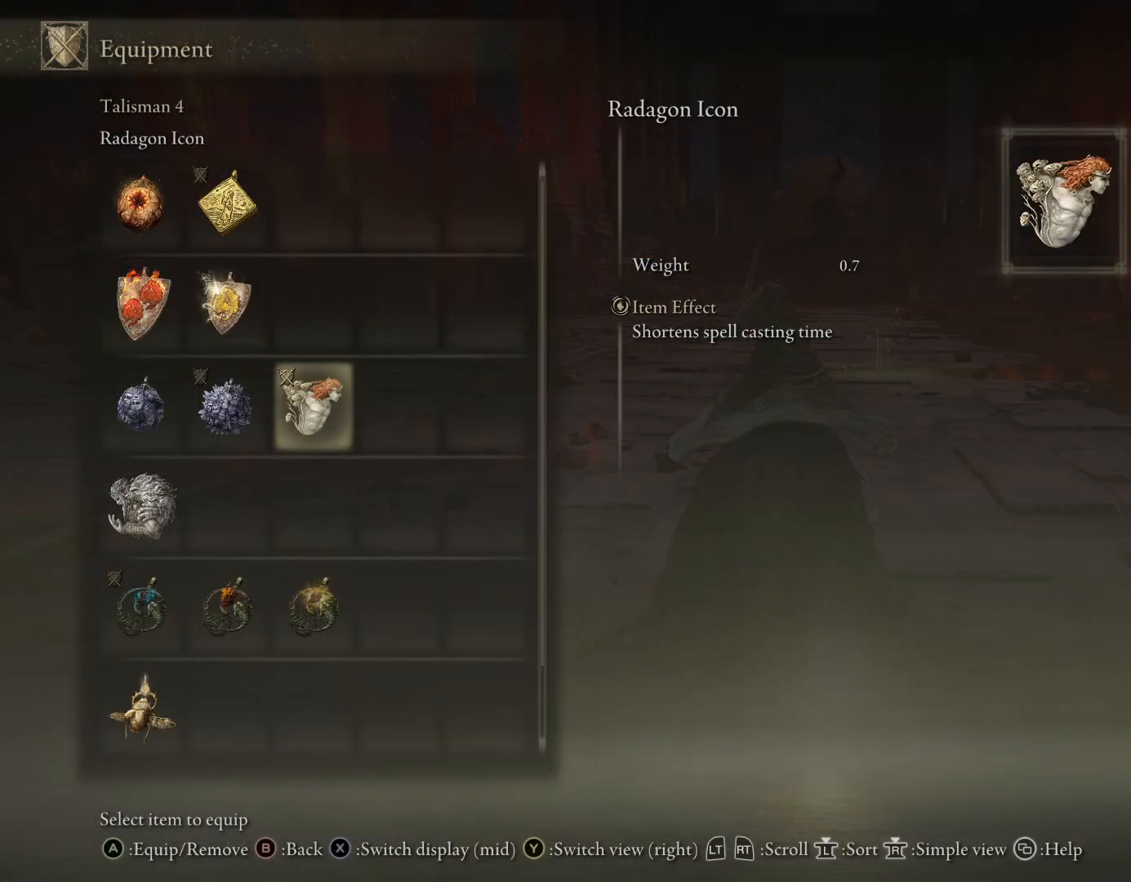
{"buttons": [], "left_stick": "center", "right_stick": "center", "events": [[133, "DPAD_LEFT", "down"], [217, "DPAD_LEFT", "up"], [300, "DPAD_LEFT", "down"], [383, "DPAD_LEFT", "up"]]}
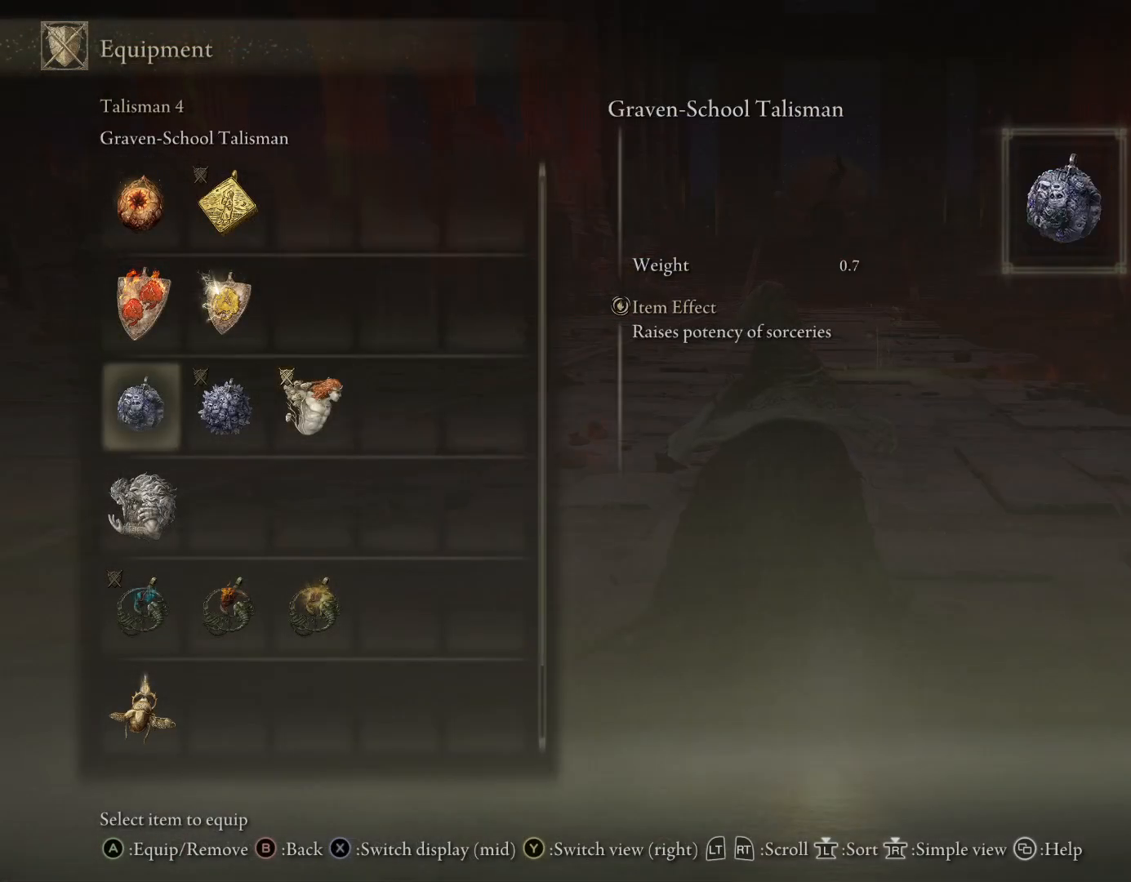
{"buttons": [], "left_stick": "up", "right_stick": "center", "events": [[200, "CROSS", "down"], [317, "CROSS", "up"], [350, "left_stick", "up"]]}
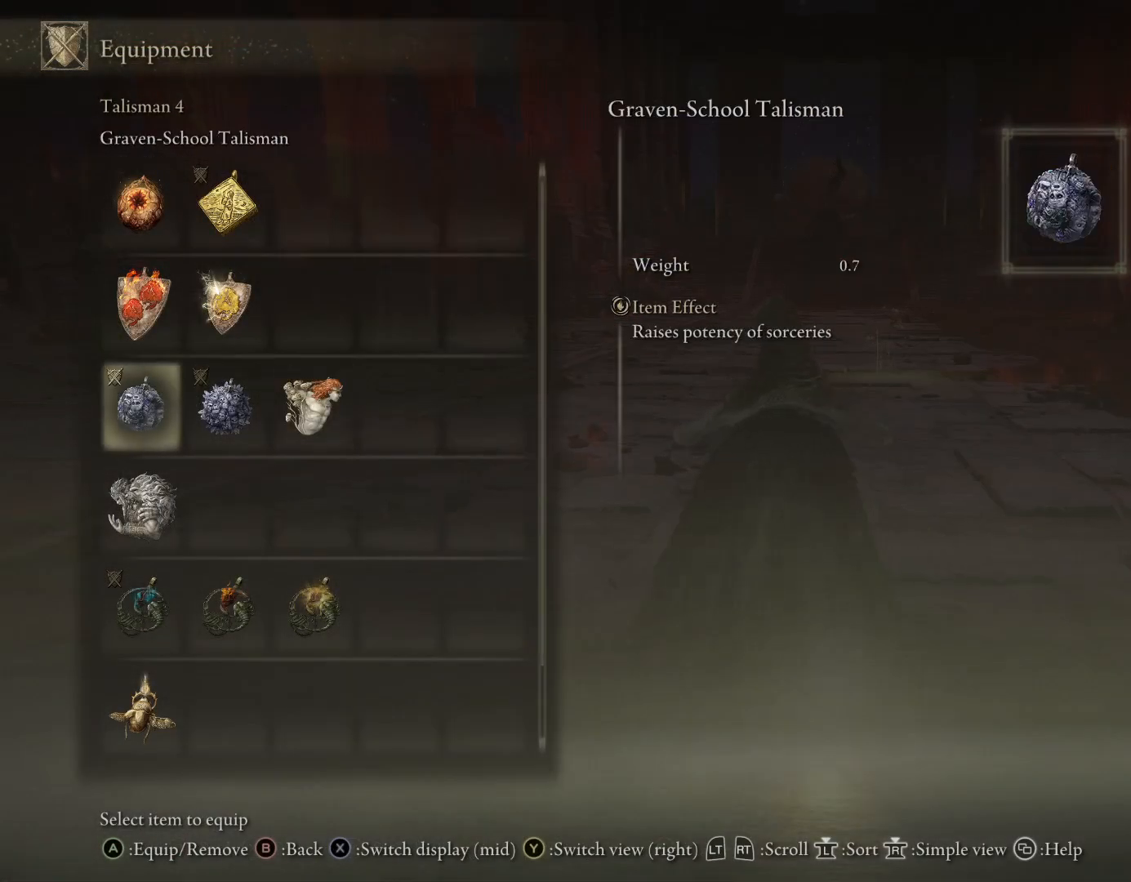
{"buttons": [], "left_stick": "up", "right_stick": "center", "events": [[17, "START", "down"], [150, "START", "up"], [383, "right_stick", "down"], [483, "right_stick", "center"]]}
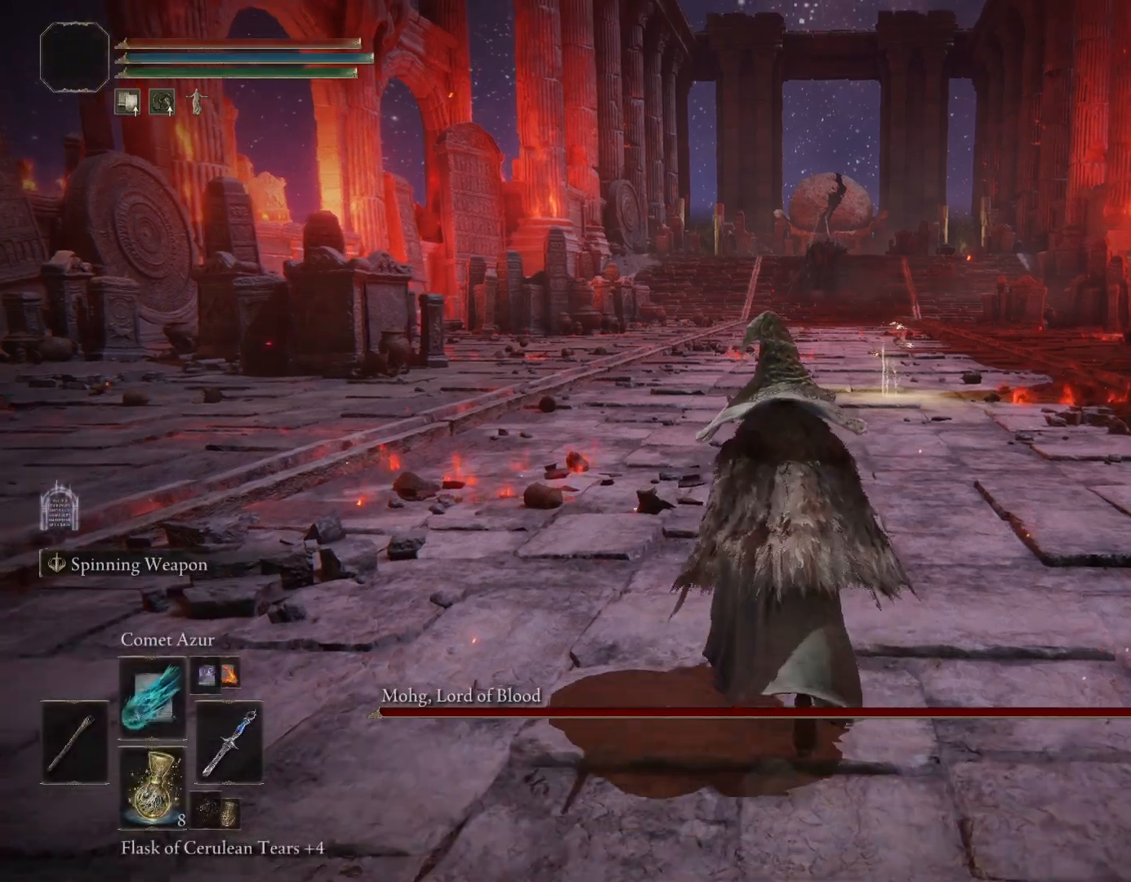
{"buttons": [], "left_stick": "up", "right_stick": "center", "events": [[17, "R3", "down"], [133, "R3", "up"]]}
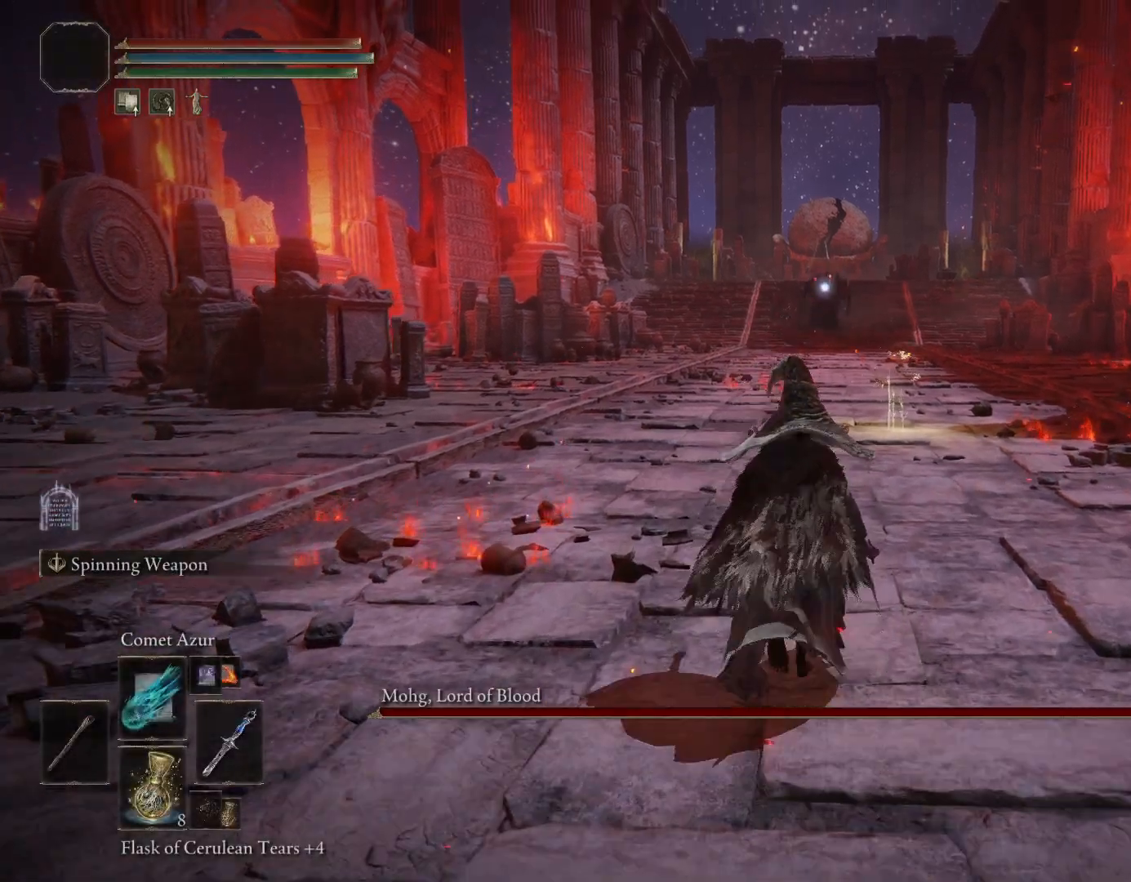
{"buttons": ["DPAD_DOWN"], "left_stick": "up", "right_stick": "center", "events": [[100, "START", "down"], [250, "CROSS", "down"], [267, "START", "up"], [367, "CROSS", "up"], [467, "DPAD_DOWN", "down"]]}
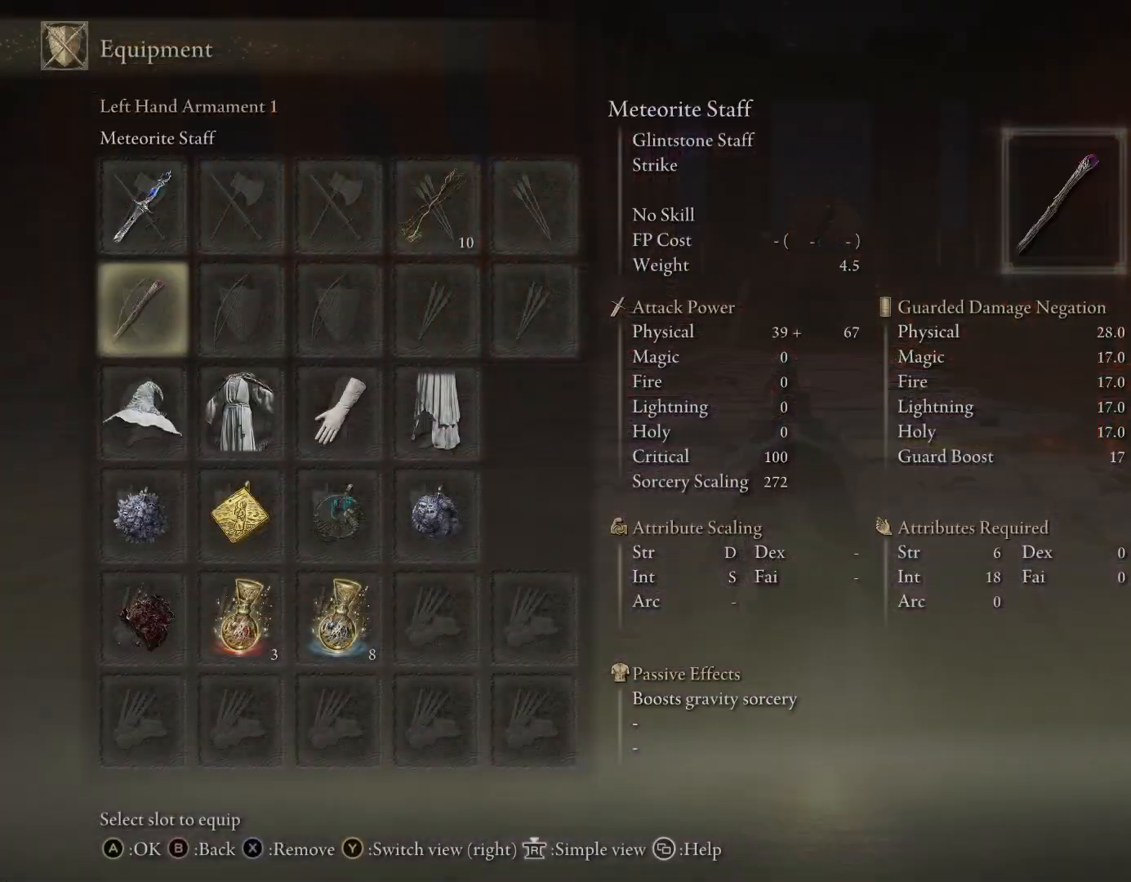
{"buttons": ["DPAD_LEFT"], "left_stick": "up", "right_stick": "center", "events": [[33, "DPAD_DOWN", "up"], [100, "DPAD_DOWN", "down"], [167, "DPAD_DOWN", "up"], [250, "DPAD_DOWN", "down"], [317, "DPAD_DOWN", "up"], [500, "DPAD_LEFT", "down"]]}
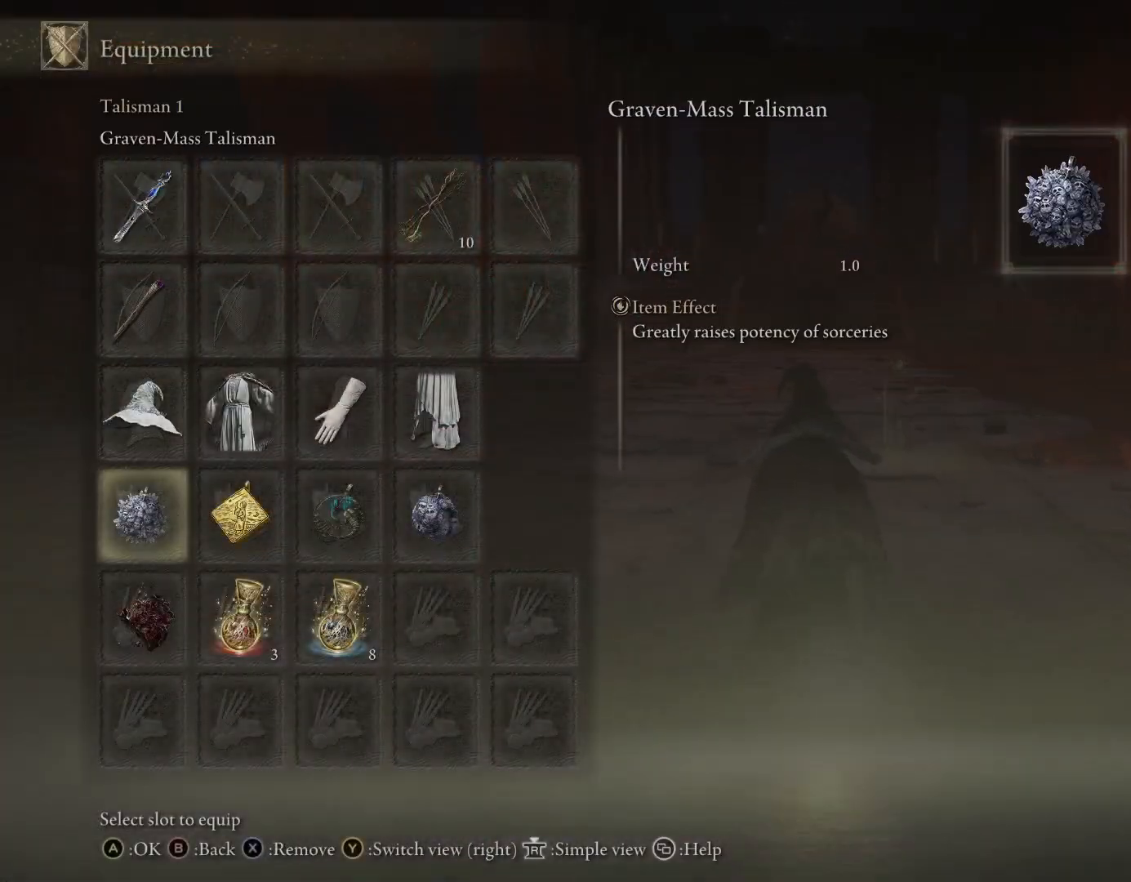
{"buttons": ["DPAD_DOWN"], "left_stick": "center", "right_stick": "center", "events": [[83, "DPAD_LEFT", "up"], [183, "CROSS", "down"], [317, "CROSS", "up"], [433, "left_stick", "center"], [467, "DPAD_DOWN", "down"]]}